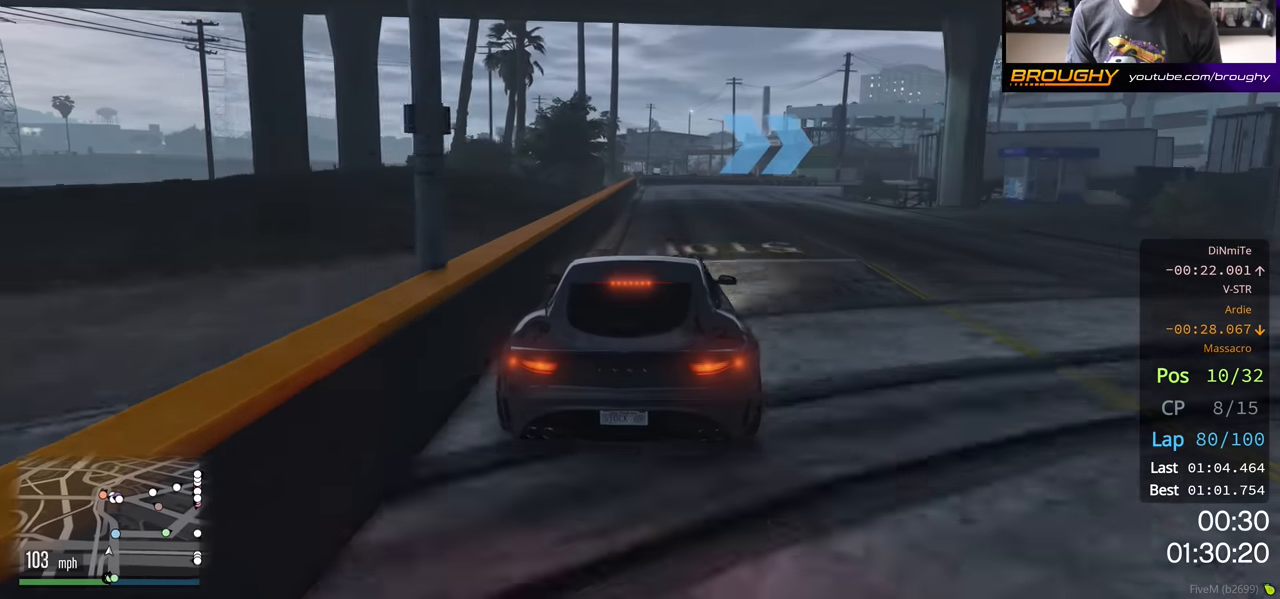
Gameplay with a controller (Xbox layout); each line is a JSON object with the inputs held at the frame after it. "events" lists button and stick changes between this image and that frame as [ms after this image, input, new state], when the widget could be followed in between.
{"buttons": ["L2"], "left_stick": "right", "right_stick": "center", "events": []}
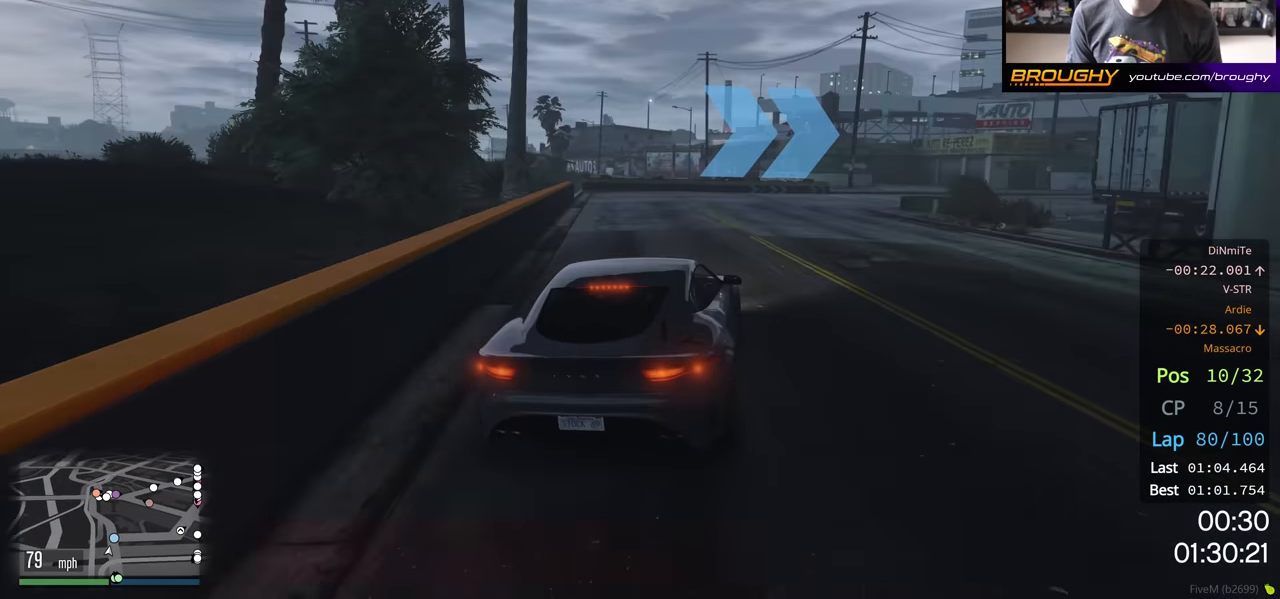
{"buttons": [], "left_stick": "right", "right_stick": "center", "events": [[50, "L2", "up"]]}
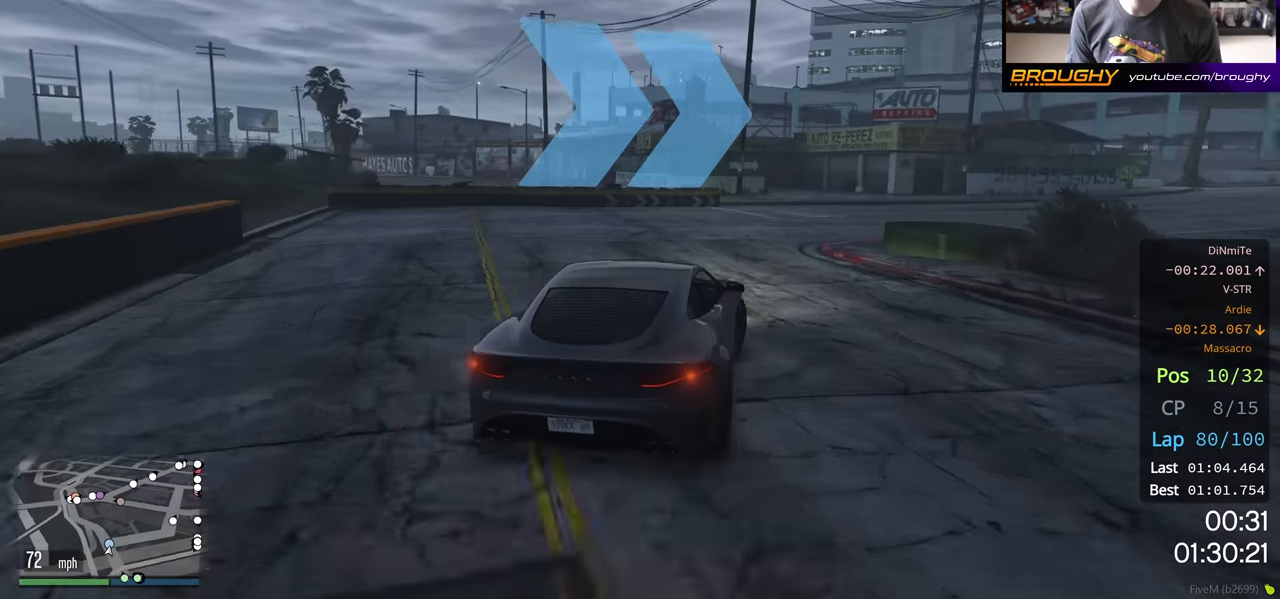
{"buttons": ["R2"], "left_stick": "center", "right_stick": "center", "events": [[367, "R2", "down"], [500, "left_stick", "center"]]}
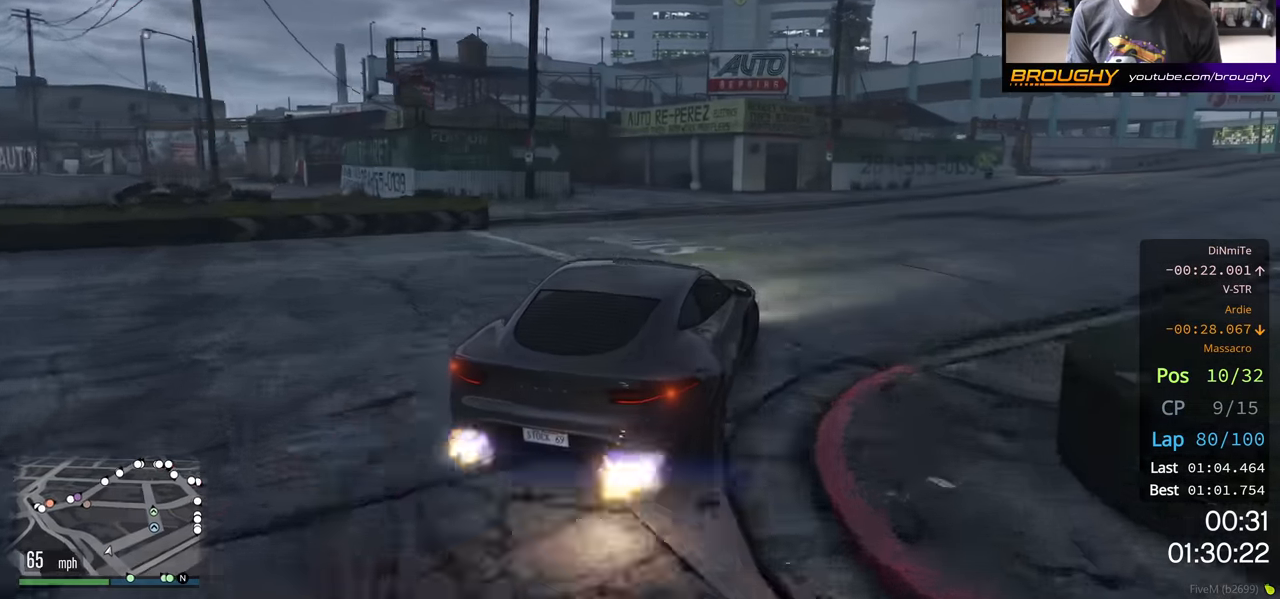
{"buttons": ["R2"], "left_stick": "right", "right_stick": "center", "events": [[150, "left_stick", "right"]]}
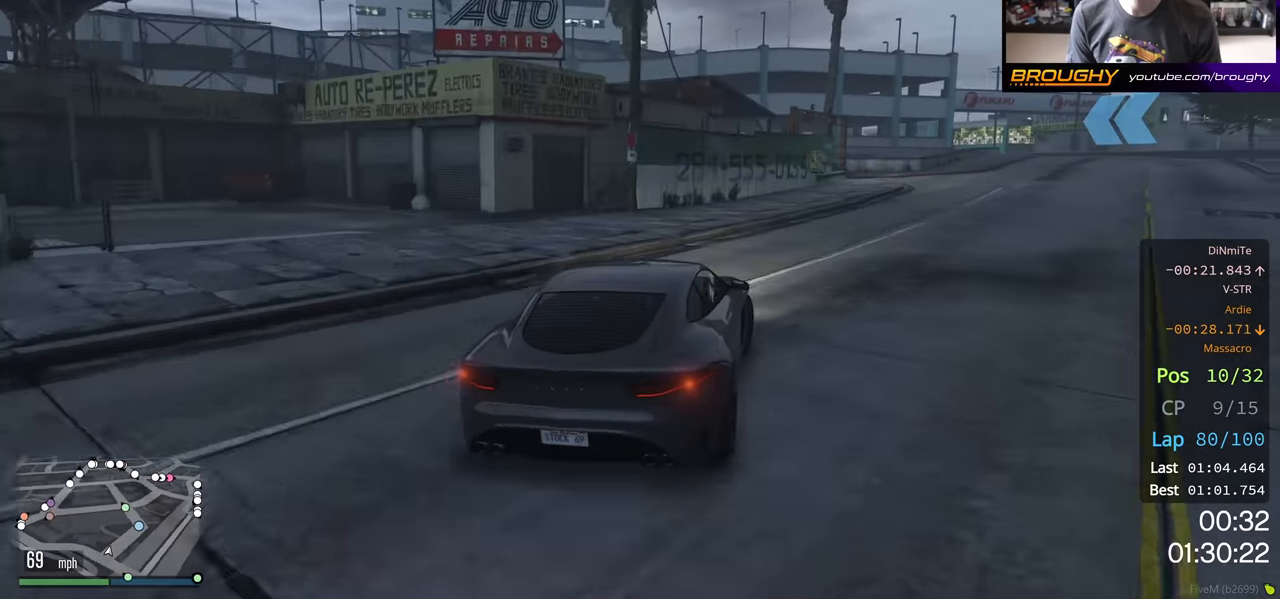
{"buttons": ["R2"], "left_stick": "center", "right_stick": "center", "events": [[483, "left_stick", "center"]]}
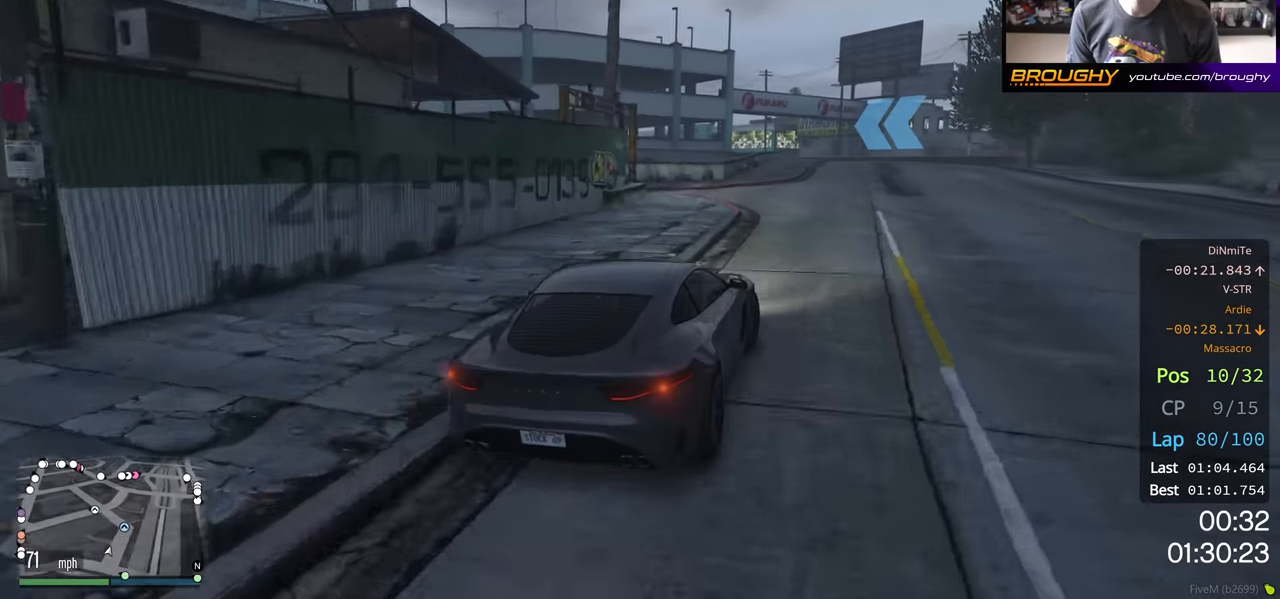
{"buttons": ["R2"], "left_stick": "center", "right_stick": "center", "events": [[117, "left_stick", "right"], [283, "left_stick", "center"]]}
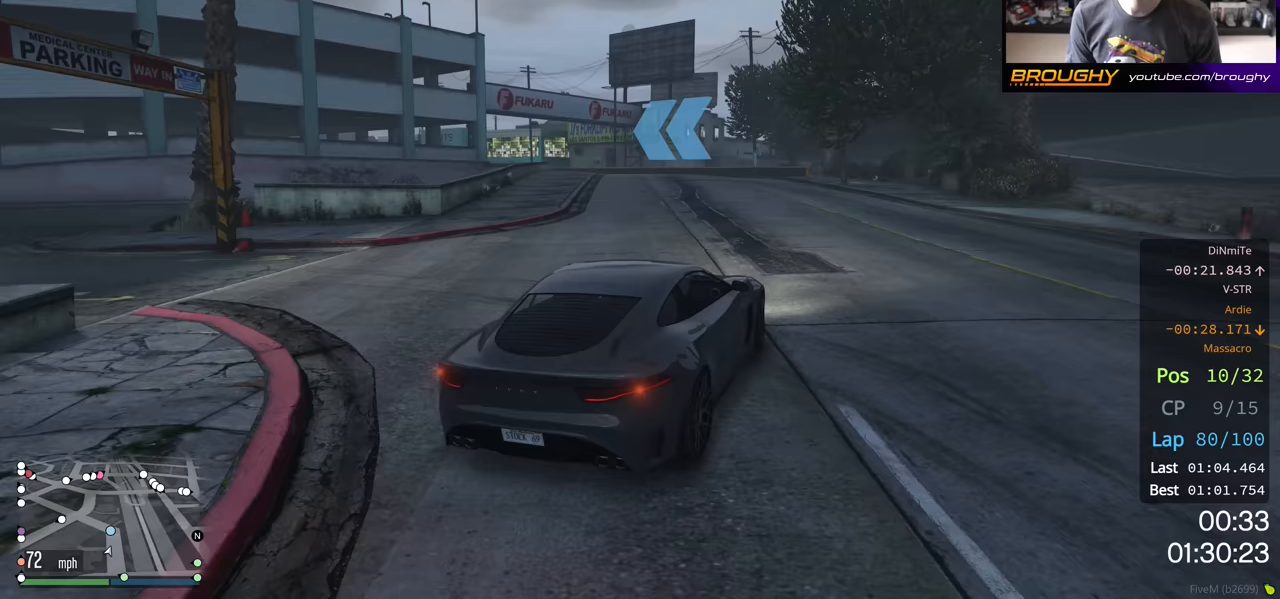
{"buttons": ["R2"], "left_stick": "left", "right_stick": "center", "events": [[83, "left_stick", "left"], [250, "left_stick", "center"], [317, "left_stick", "left"]]}
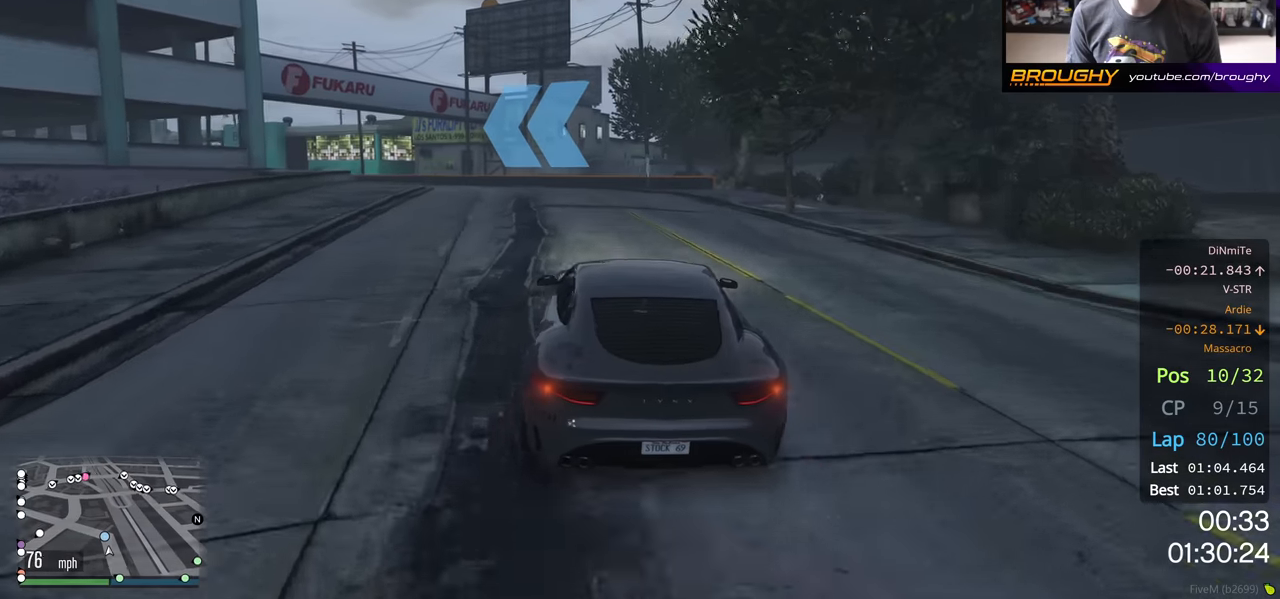
{"buttons": ["R2"], "left_stick": "left", "right_stick": "center", "events": [[83, "left_stick", "center"], [183, "left_stick", "left"]]}
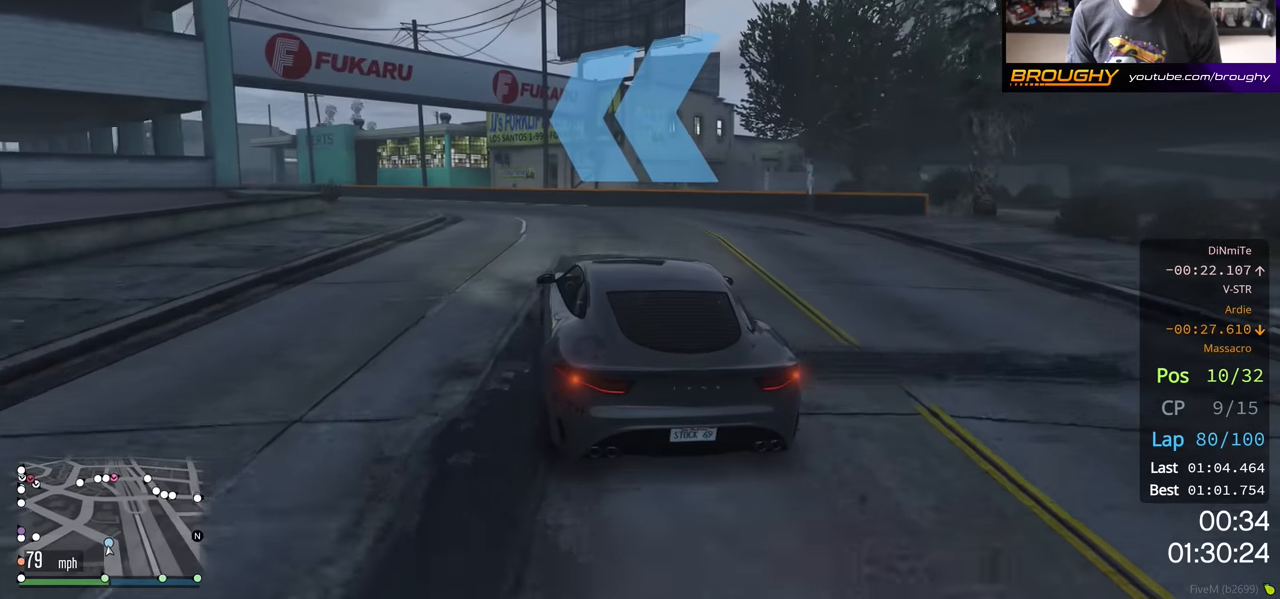
{"buttons": ["R2"], "left_stick": "left", "right_stick": "center", "events": [[67, "left_stick", "up-left"], [167, "left_stick", "center"], [250, "left_stick", "left"], [400, "left_stick", "up-left"], [500, "left_stick", "left"]]}
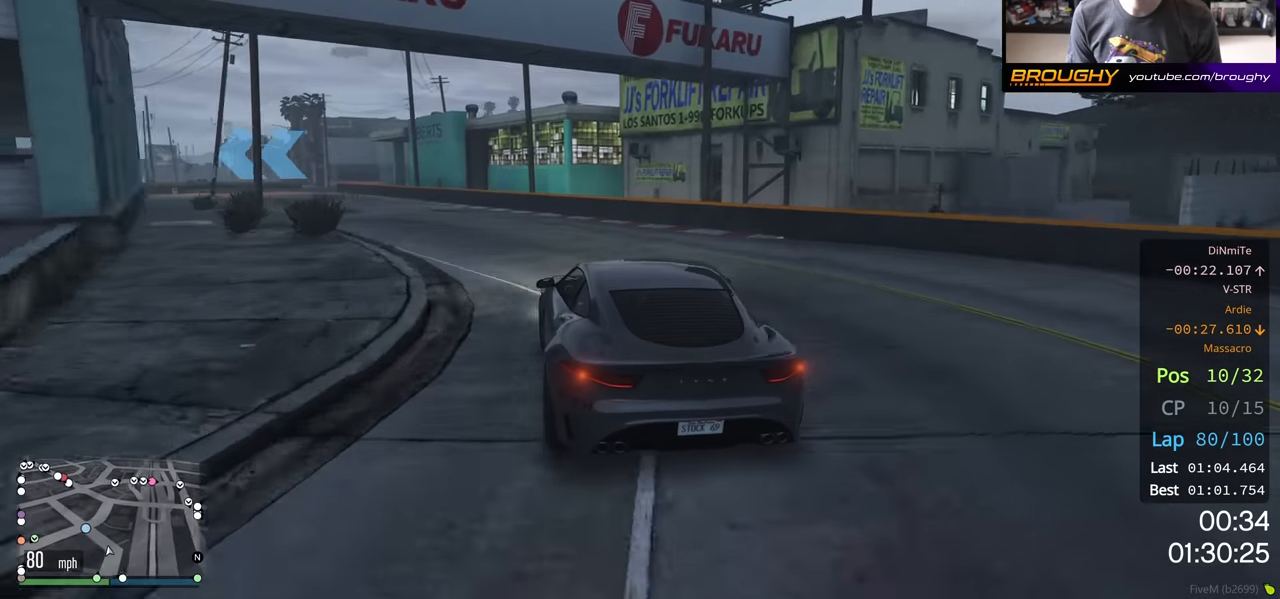
{"buttons": ["R2"], "left_stick": "center", "right_stick": "center", "events": [[183, "left_stick", "center"], [300, "left_stick", "left"], [467, "left_stick", "center"]]}
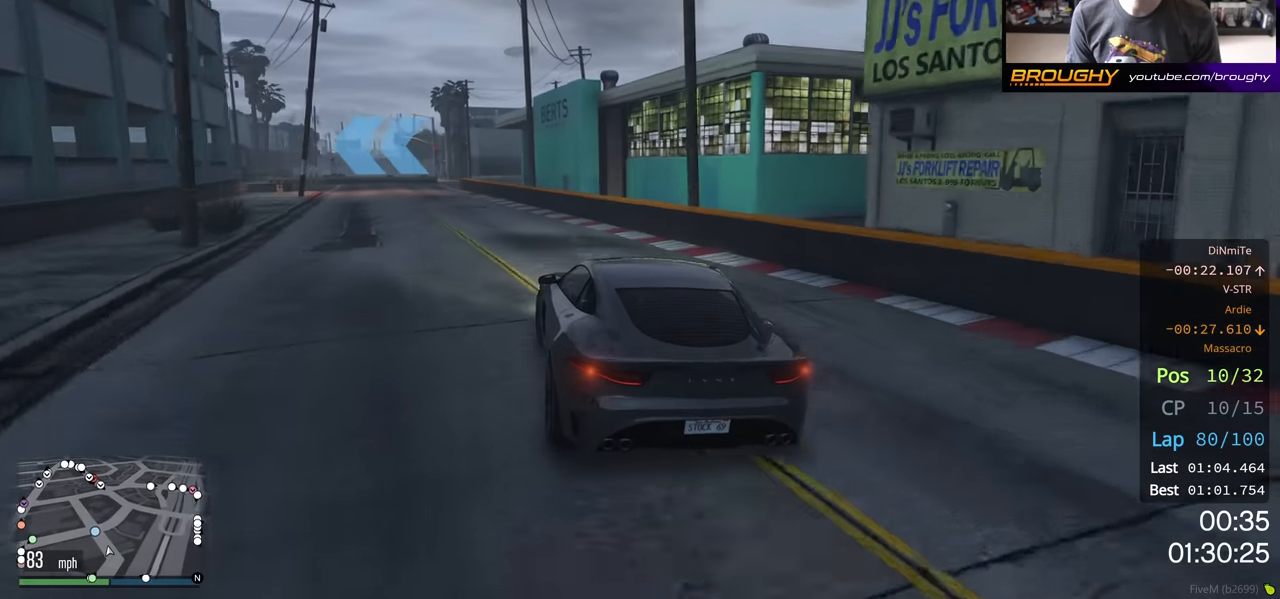
{"buttons": [], "left_stick": "up-left", "right_stick": "center", "events": [[250, "left_stick", "up-left"], [333, "L2", "down"], [433, "R2", "up"], [483, "L2", "up"]]}
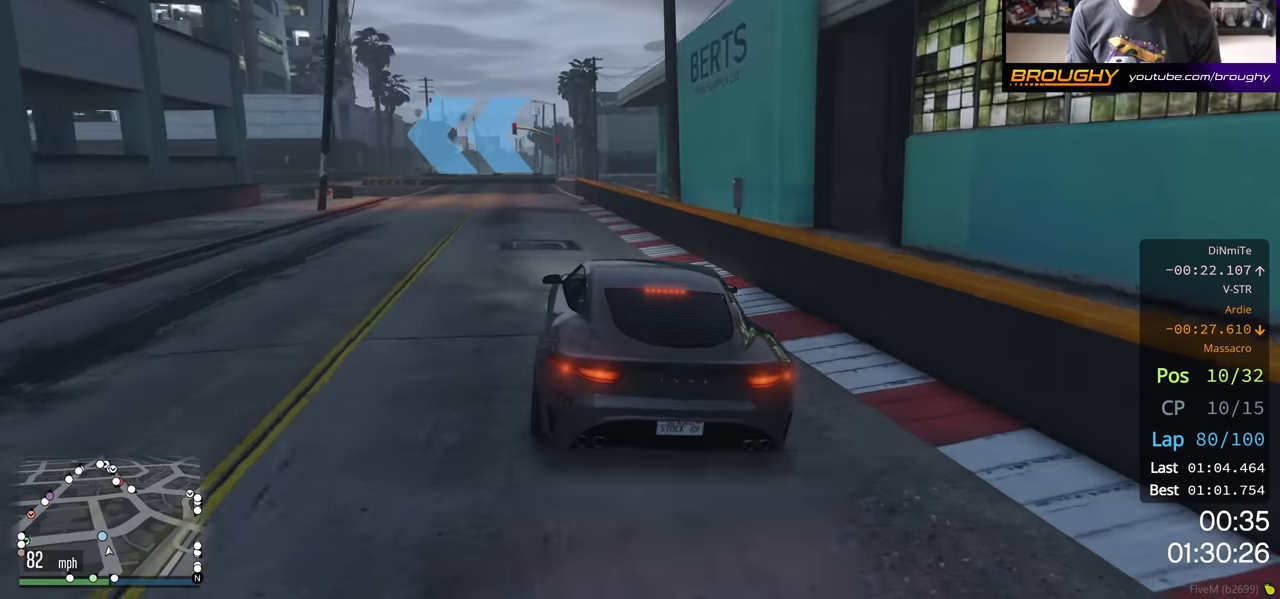
{"buttons": [], "left_stick": "up-left", "right_stick": "center", "events": [[50, "L2", "down"], [183, "L2", "up"], [350, "left_stick", "center"], [433, "left_stick", "up-left"]]}
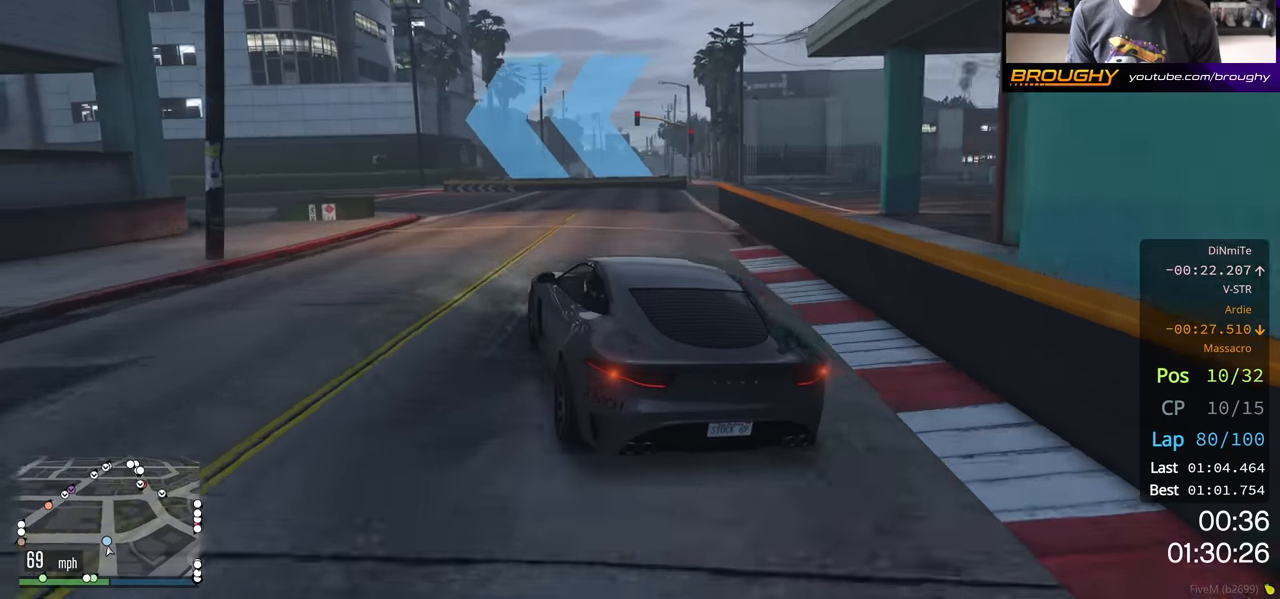
{"buttons": [], "left_stick": "left", "right_stick": "center", "events": [[233, "left_stick", "left"]]}
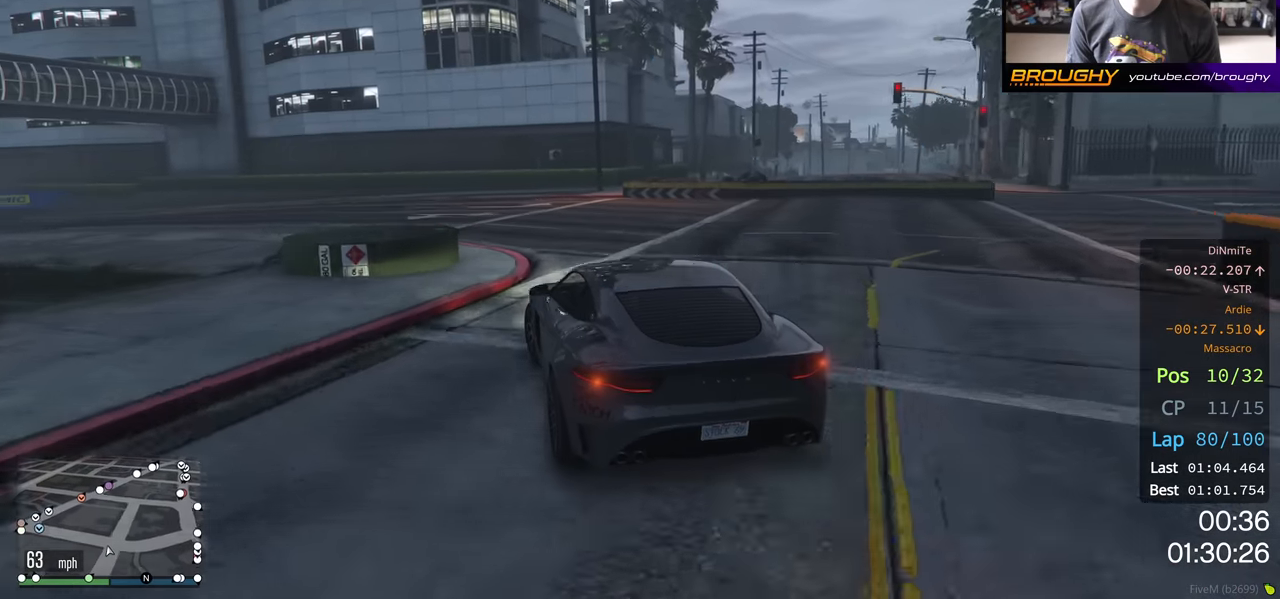
{"buttons": ["R2"], "left_stick": "center", "right_stick": "center", "events": [[50, "R2", "down"], [200, "left_stick", "center"], [267, "left_stick", "left"], [450, "left_stick", "center"]]}
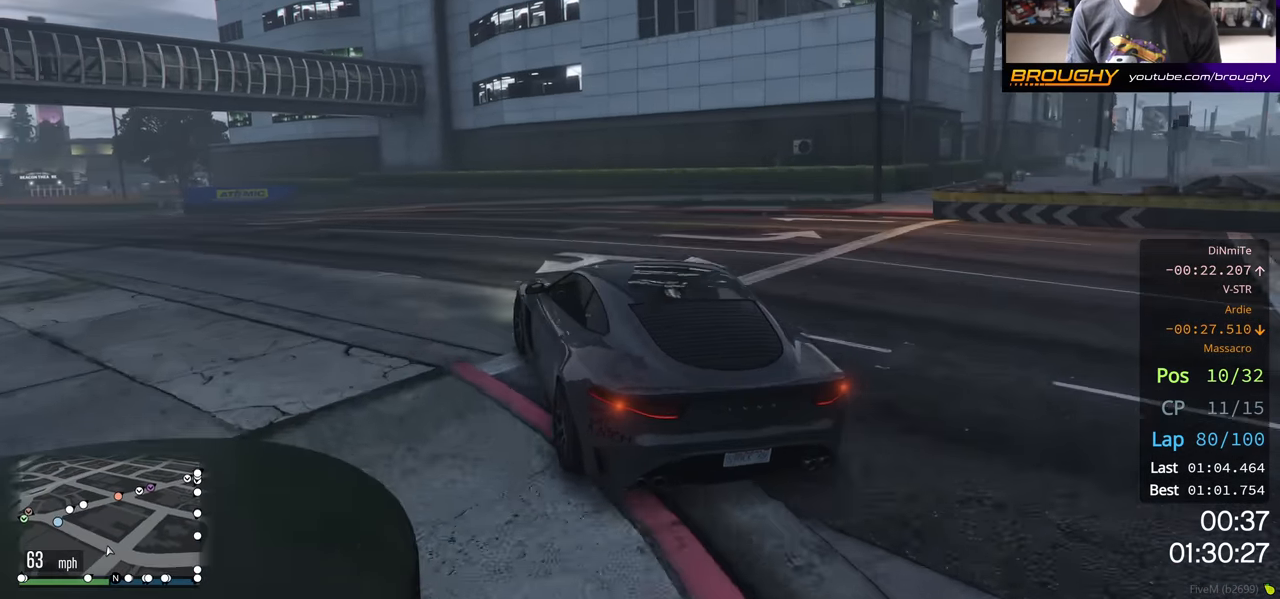
{"buttons": ["R2"], "left_stick": "center", "right_stick": "center", "events": [[117, "left_stick", "left"], [300, "left_stick", "center"]]}
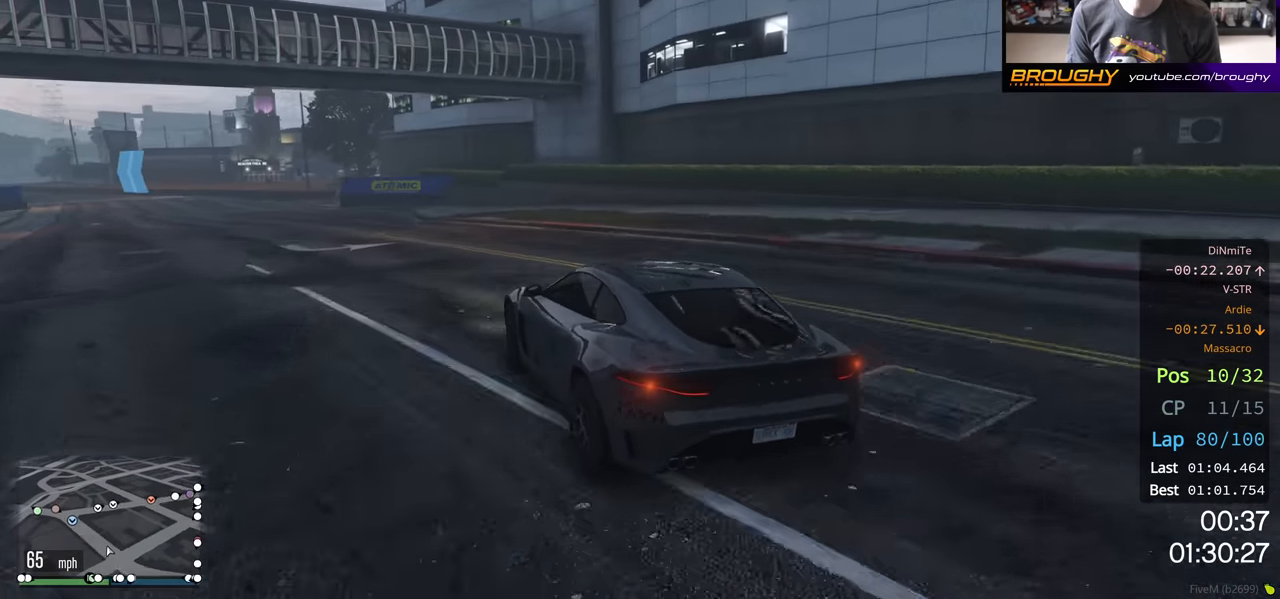
{"buttons": ["R2"], "left_stick": "left", "right_stick": "center", "events": [[67, "left_stick", "left"], [250, "left_stick", "center"], [367, "left_stick", "left"]]}
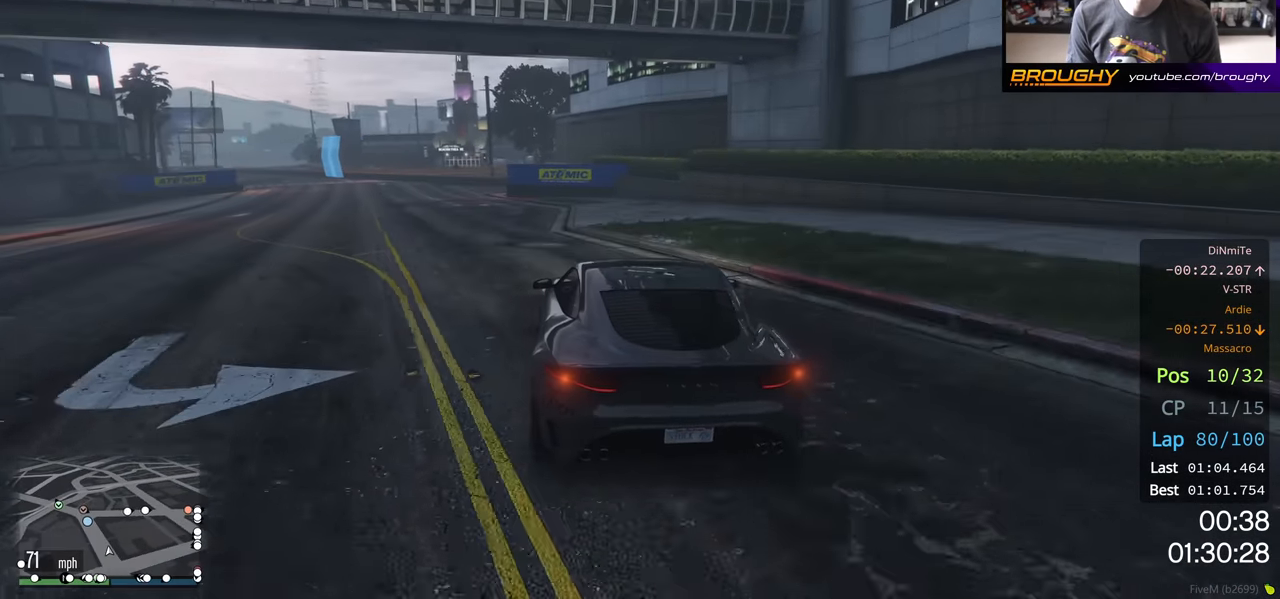
{"buttons": ["R2"], "left_stick": "left", "right_stick": "center", "events": [[17, "left_stick", "center"], [217, "left_stick", "left"], [367, "left_stick", "center"], [483, "left_stick", "left"]]}
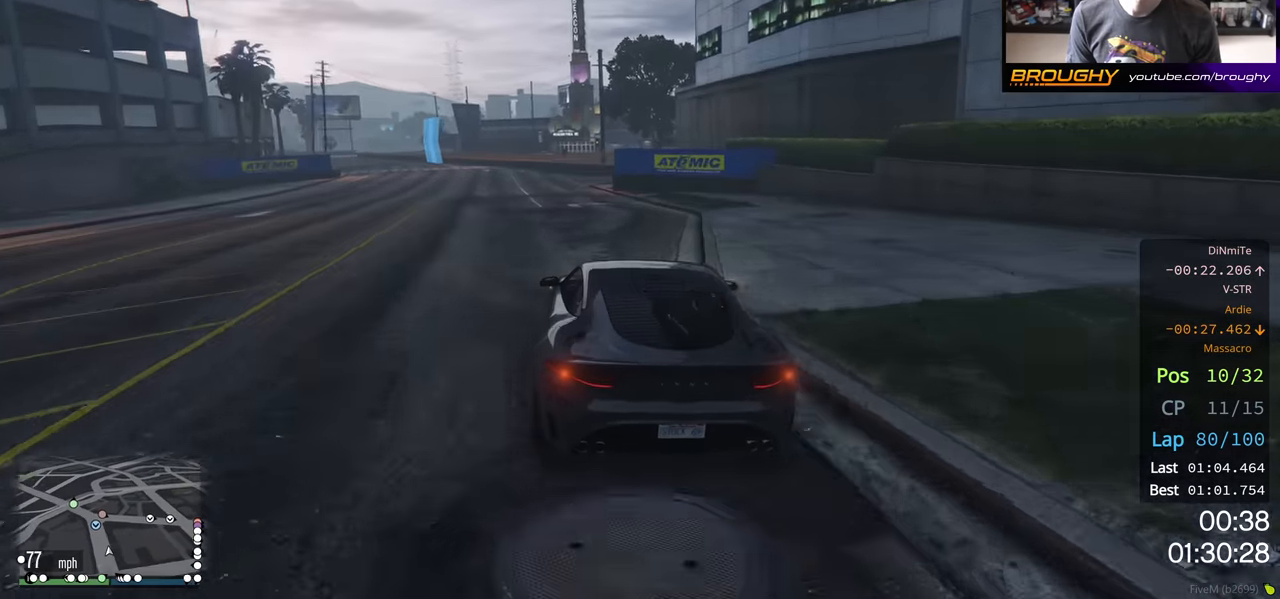
{"buttons": ["R2"], "left_stick": "center", "right_stick": "center", "events": [[133, "left_stick", "center"], [317, "left_stick", "left"], [483, "left_stick", "center"]]}
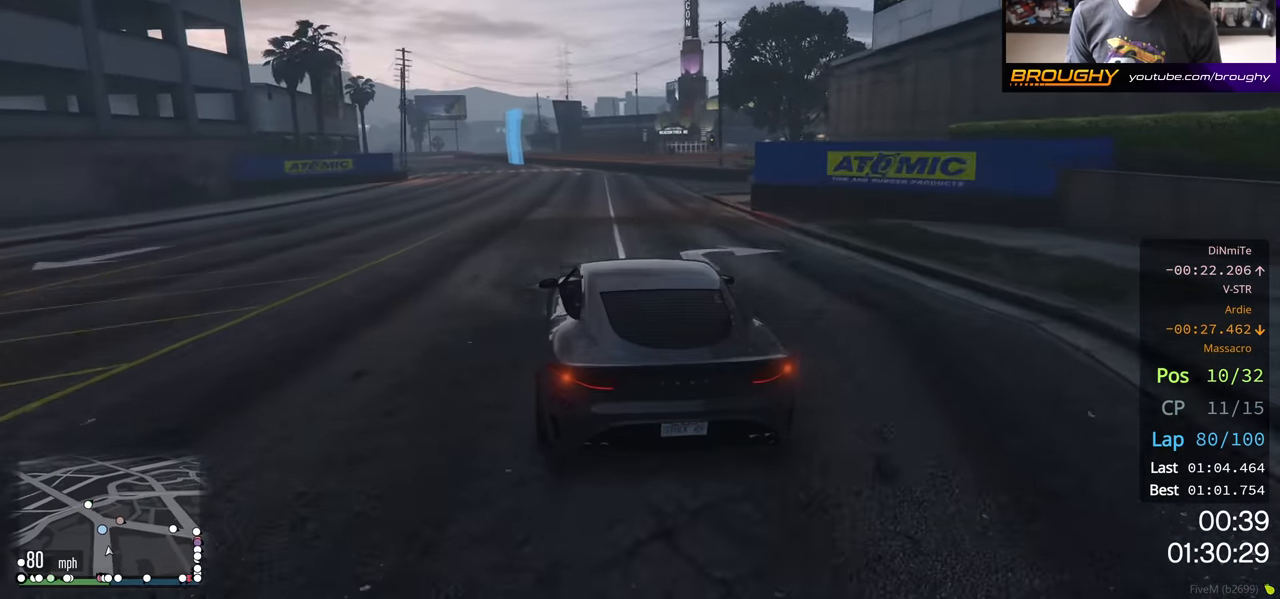
{"buttons": ["R2"], "left_stick": "left", "right_stick": "center", "events": [[117, "left_stick", "up-left"], [267, "left_stick", "center"], [500, "left_stick", "left"]]}
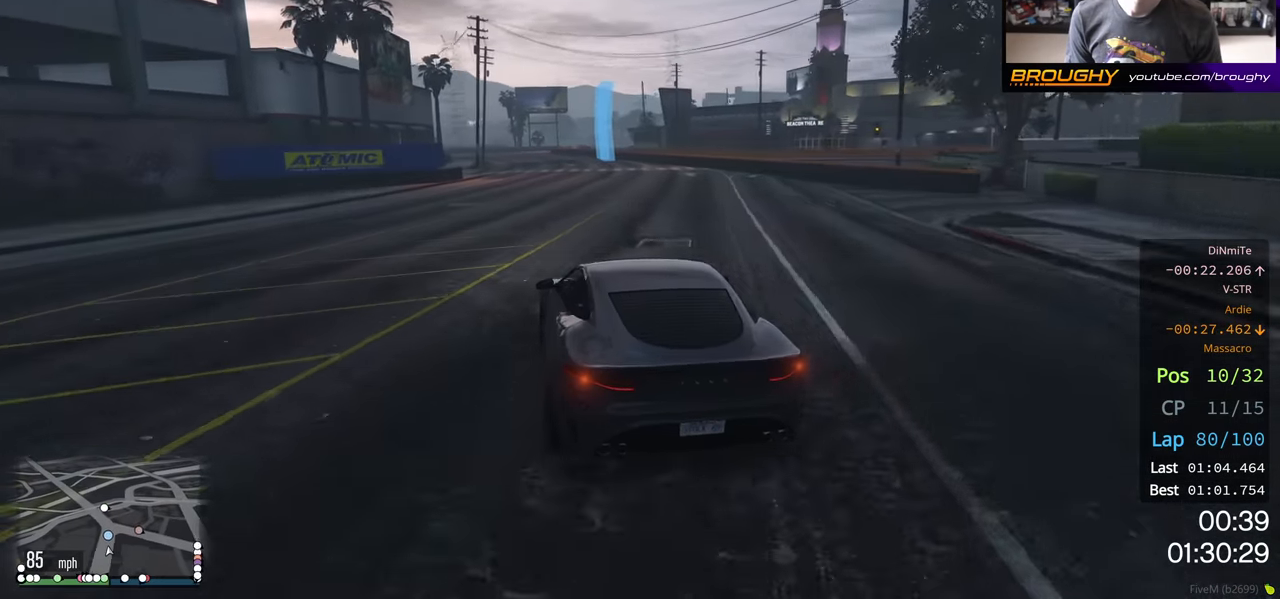
{"buttons": ["R2"], "left_stick": "center", "right_stick": "center", "events": [[133, "left_stick", "center"]]}
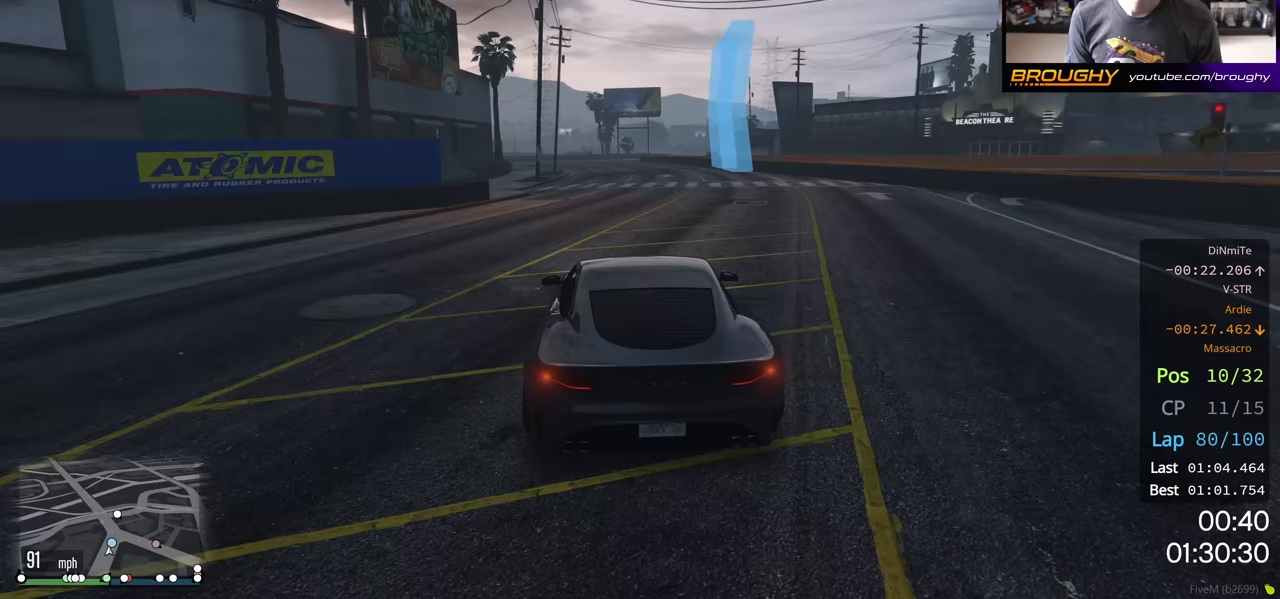
{"buttons": ["R2"], "left_stick": "left", "right_stick": "center", "events": [[450, "left_stick", "left"]]}
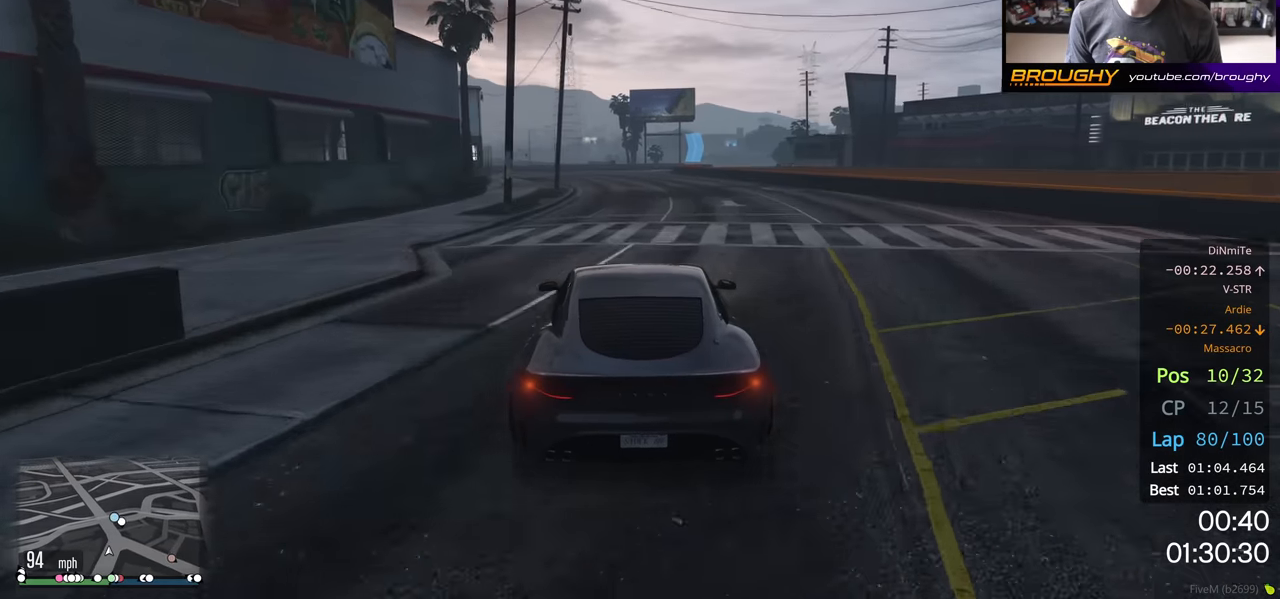
{"buttons": ["R2"], "left_stick": "right", "right_stick": "center", "events": [[133, "left_stick", "center"], [417, "left_stick", "right"]]}
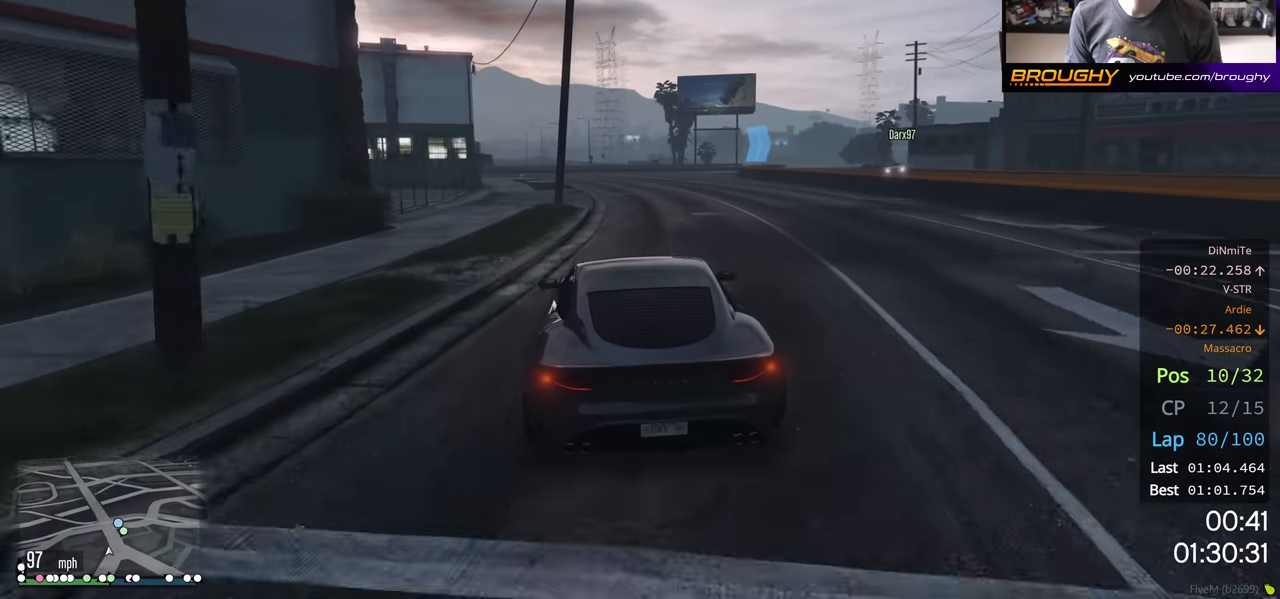
{"buttons": ["R2"], "left_stick": "center", "right_stick": "center", "events": [[33, "left_stick", "center"]]}
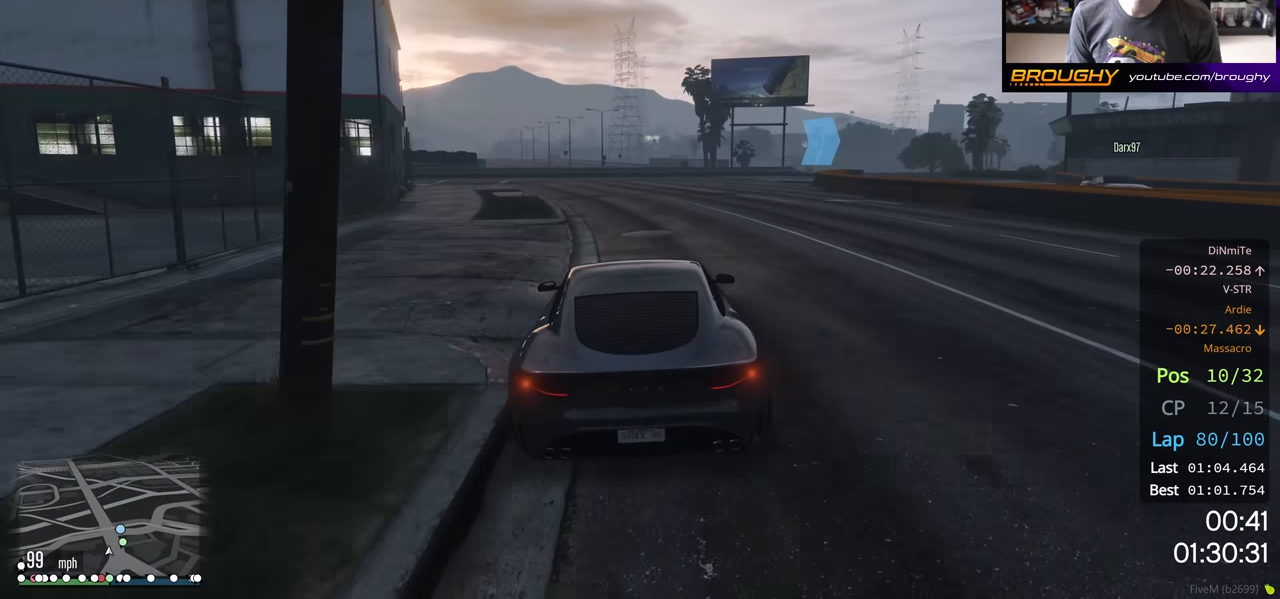
{"buttons": ["L2"], "left_stick": "right", "right_stick": "center", "events": [[300, "L2", "down"], [333, "left_stick", "right"], [400, "R2", "up"]]}
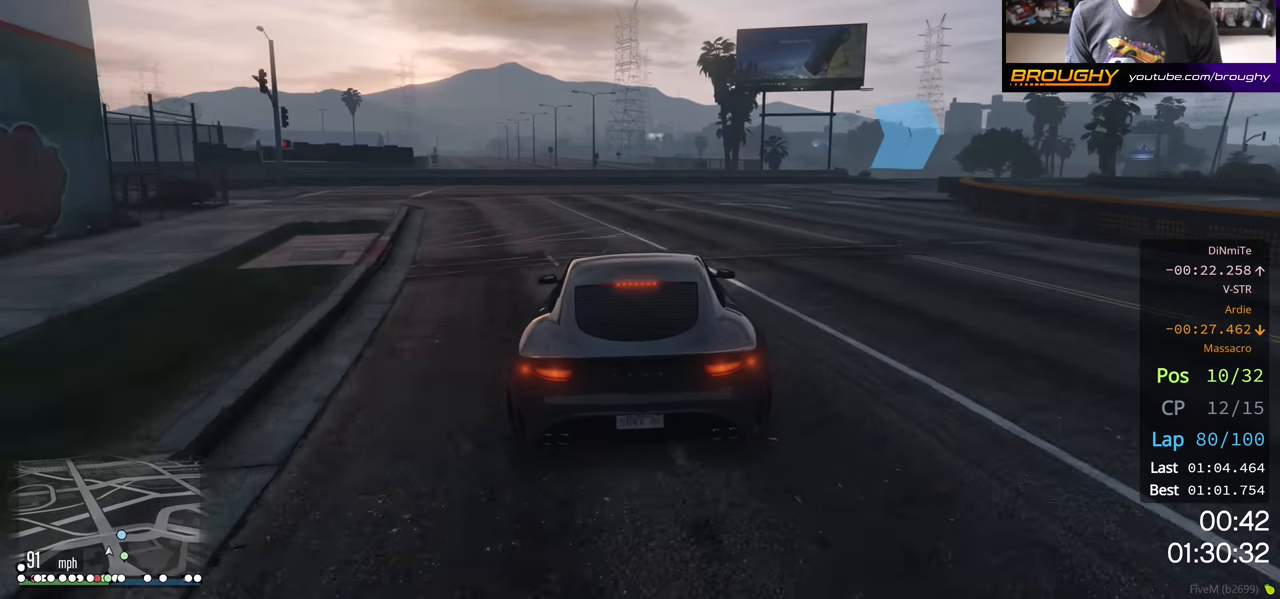
{"buttons": [], "left_stick": "right", "right_stick": "center", "events": [[500, "L2", "up"]]}
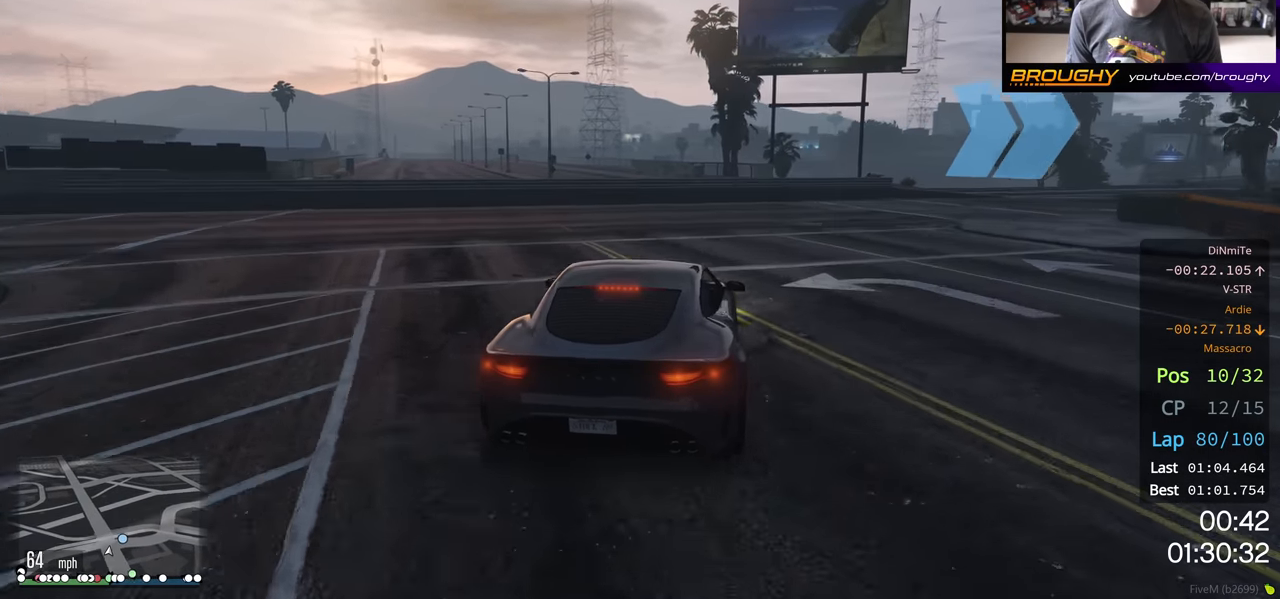
{"buttons": ["L2"], "left_stick": "right", "right_stick": "center", "events": [[133, "L2", "down"], [317, "L2", "up"], [483, "L2", "down"]]}
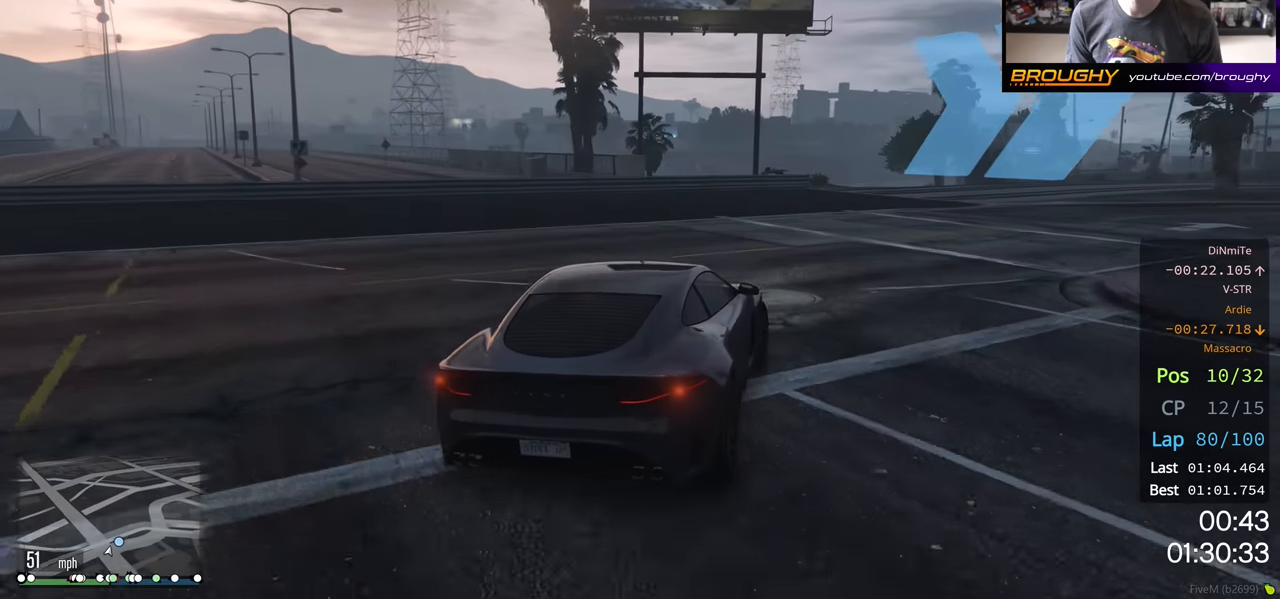
{"buttons": [], "left_stick": "right", "right_stick": "center", "events": [[150, "L2", "up"]]}
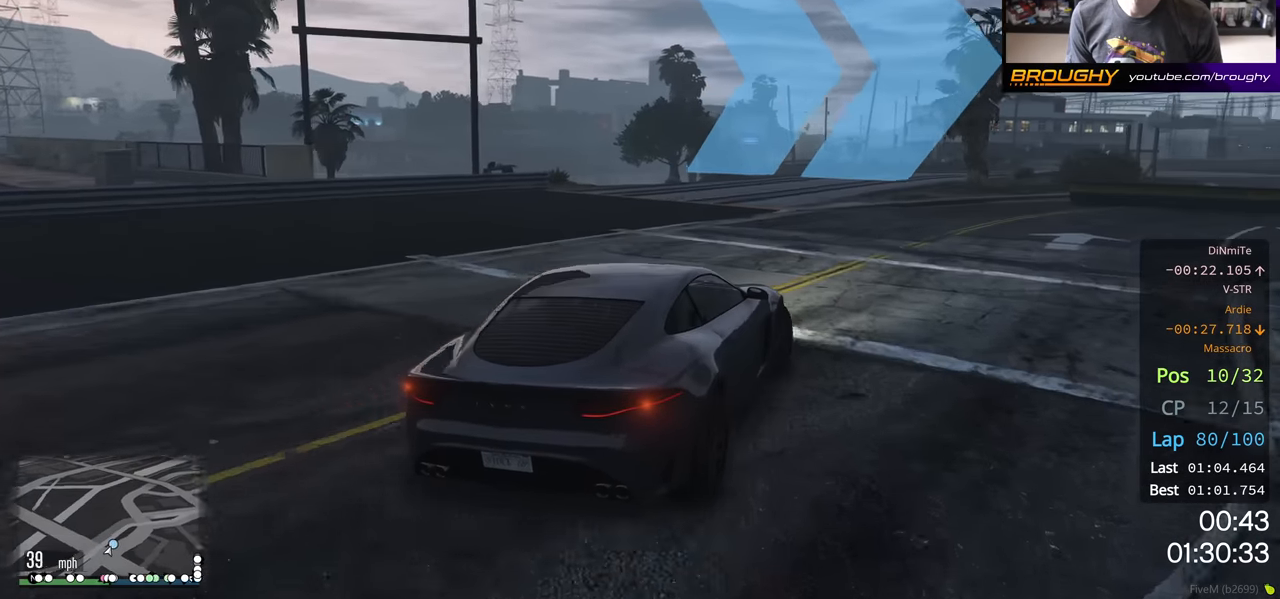
{"buttons": [], "left_stick": "right", "right_stick": "center", "events": []}
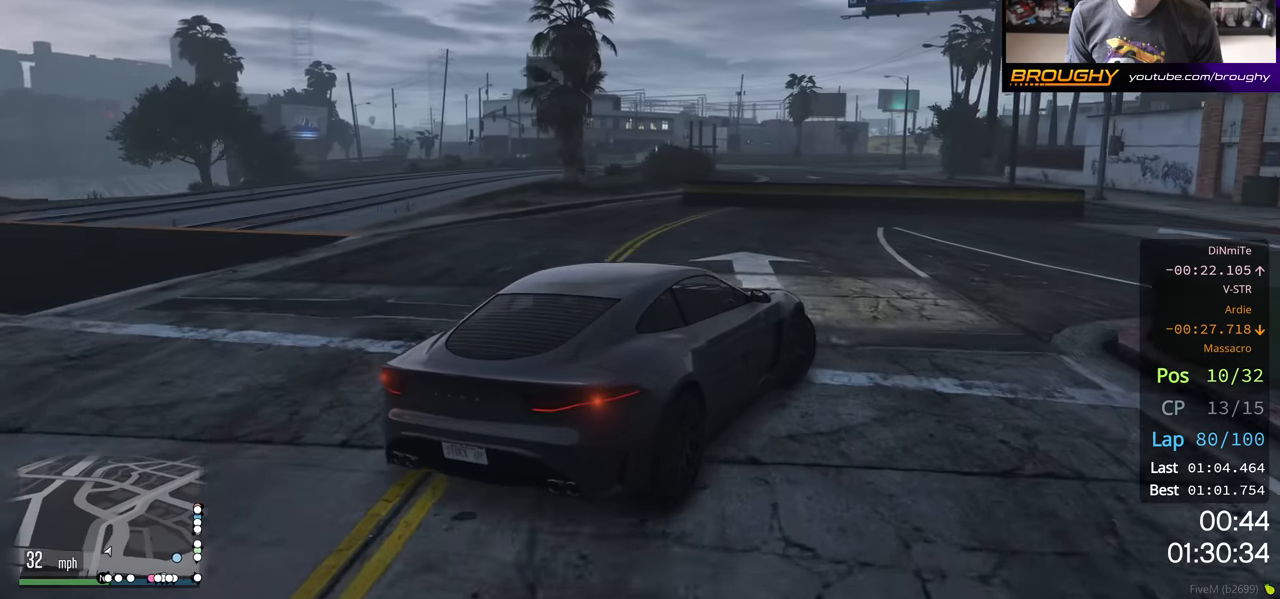
{"buttons": ["R2"], "left_stick": "right", "right_stick": "center", "events": [[217, "R2", "down"]]}
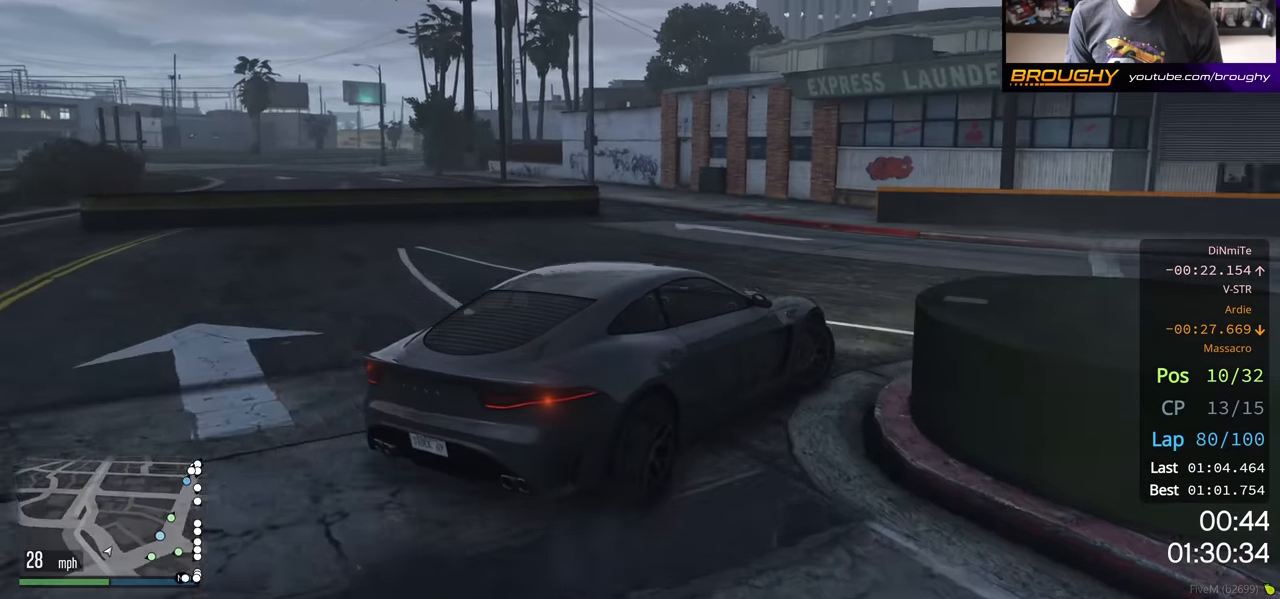
{"buttons": ["R2"], "left_stick": "center", "right_stick": "center", "events": [[283, "left_stick", "center"]]}